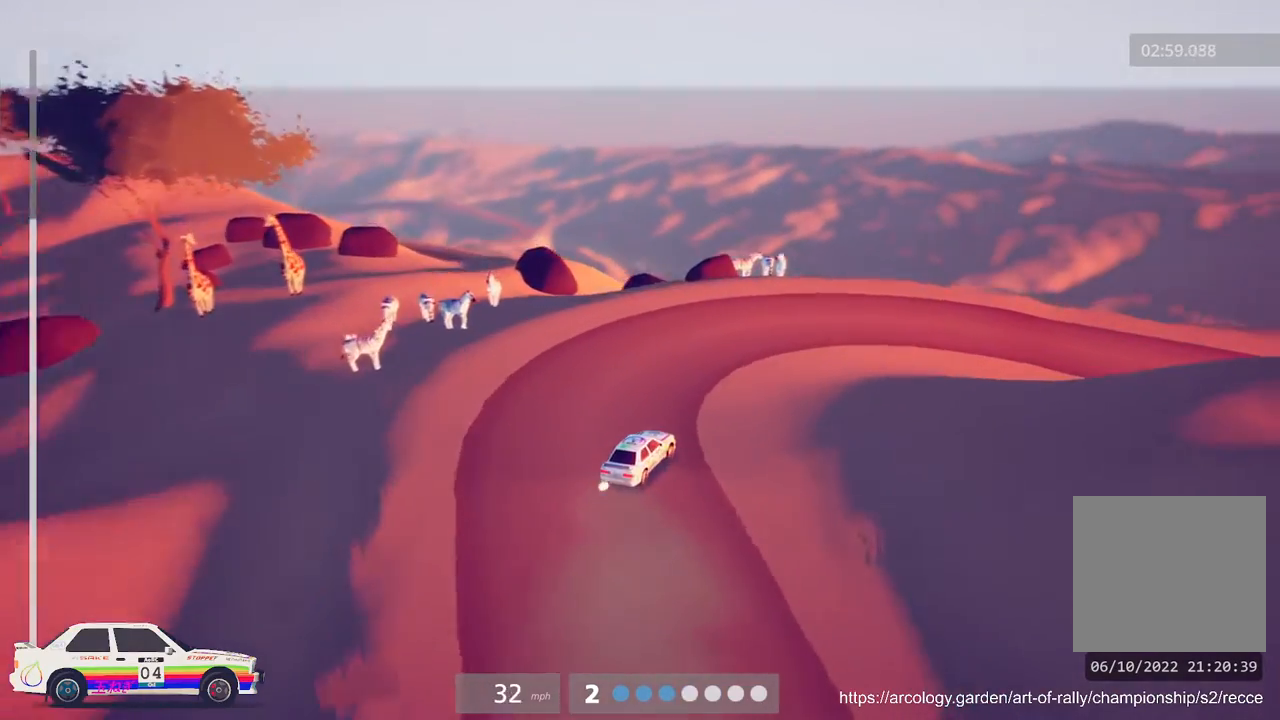
Gameplay with a controller (Xbox layout); each line is a JSON object with the inputs held at the frame after it. "events" lists button and stick changes between this image and that frame as [ms after this image, input, new state], when the widget could be followed in between. Not read: right_stick.
{"buttons": [], "left_stick": "right", "events": [[33, "left_stick", "right"], [217, "R2", "down"], [400, "R2", "up"]]}
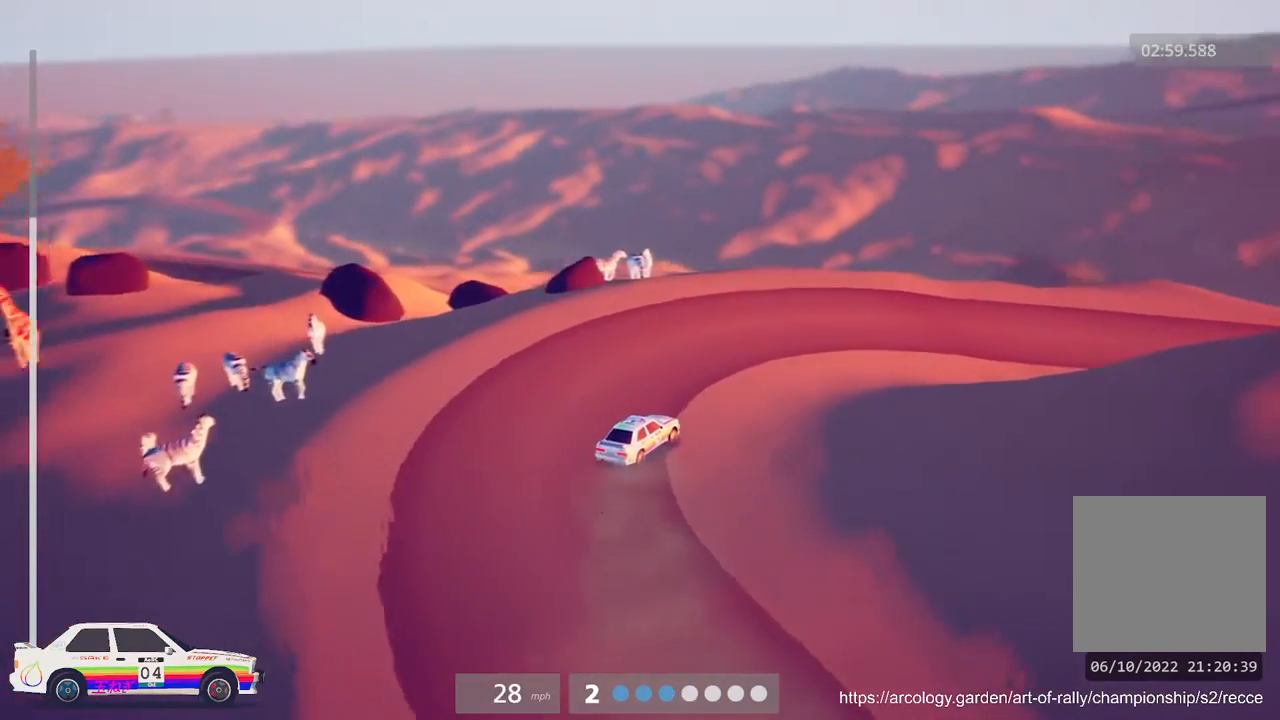
{"buttons": [], "left_stick": "right", "events": [[17, "R2", "down"], [117, "left_stick", "center"], [367, "R2", "up"], [383, "left_stick", "right"]]}
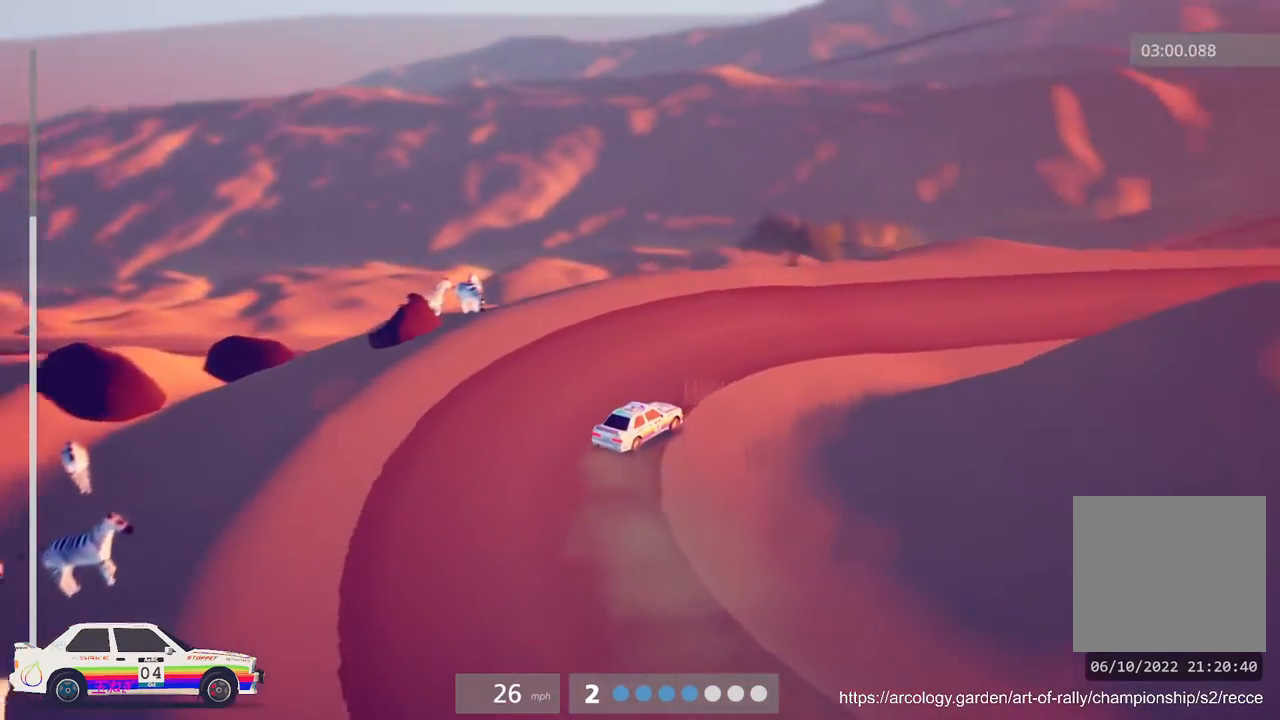
{"buttons": ["B", "R2"], "left_stick": "center", "events": [[17, "R2", "down"], [183, "left_stick", "center"], [417, "B", "down"]]}
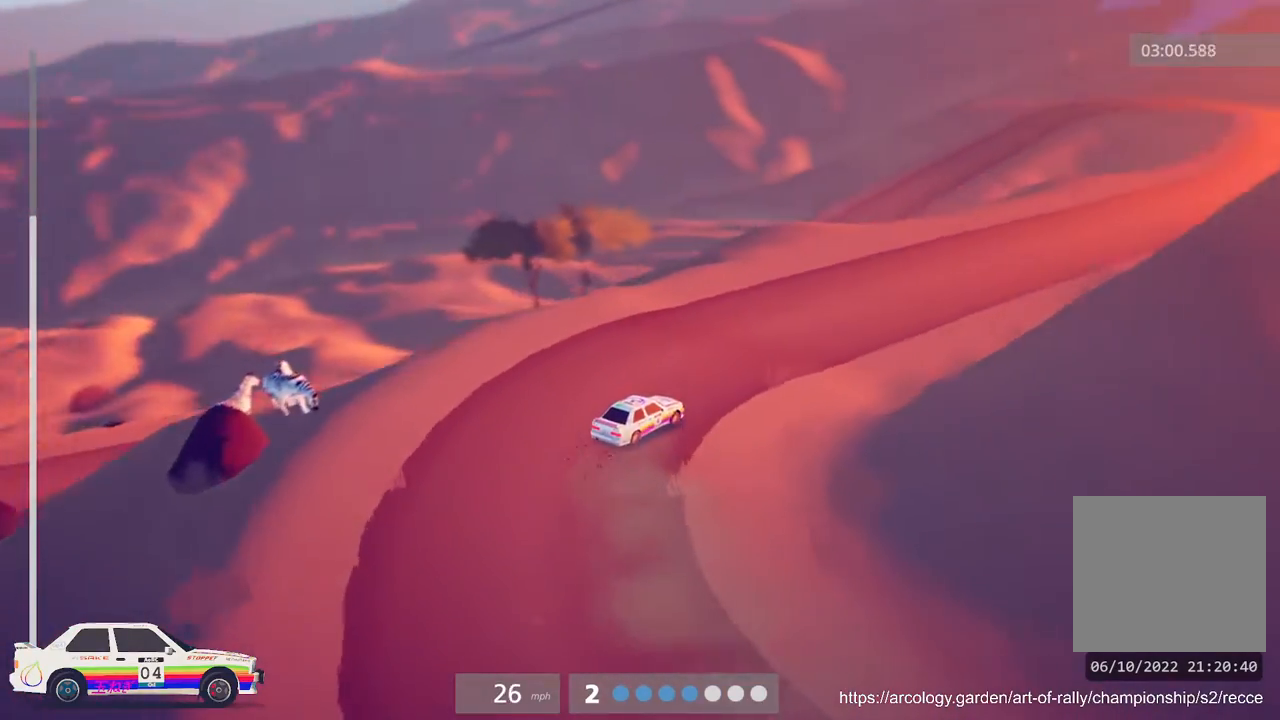
{"buttons": ["R2"], "left_stick": "center", "events": [[50, "B", "up"], [217, "left_stick", "left"], [350, "R2", "up"], [433, "left_stick", "center"], [467, "R2", "down"]]}
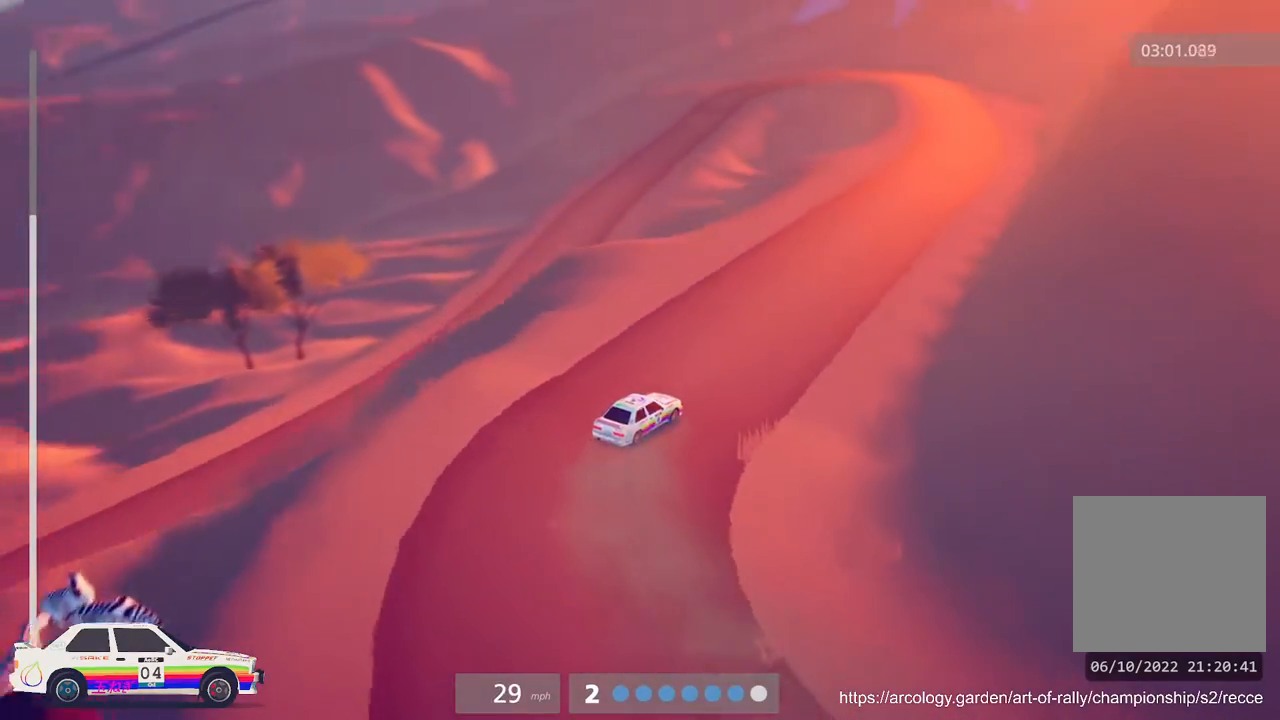
{"buttons": ["R2"], "left_stick": "center", "events": [[67, "left_stick", "left"], [433, "left_stick", "center"]]}
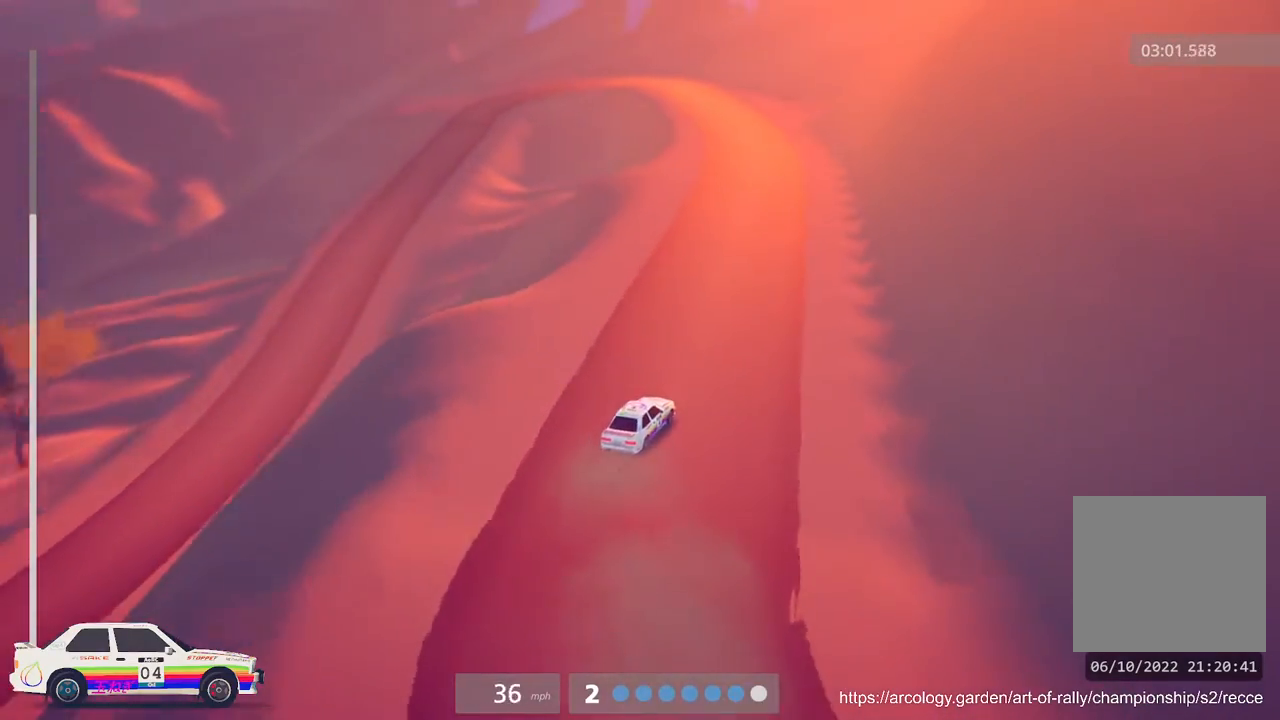
{"buttons": ["R2"], "left_stick": "left", "events": [[267, "left_stick", "left"]]}
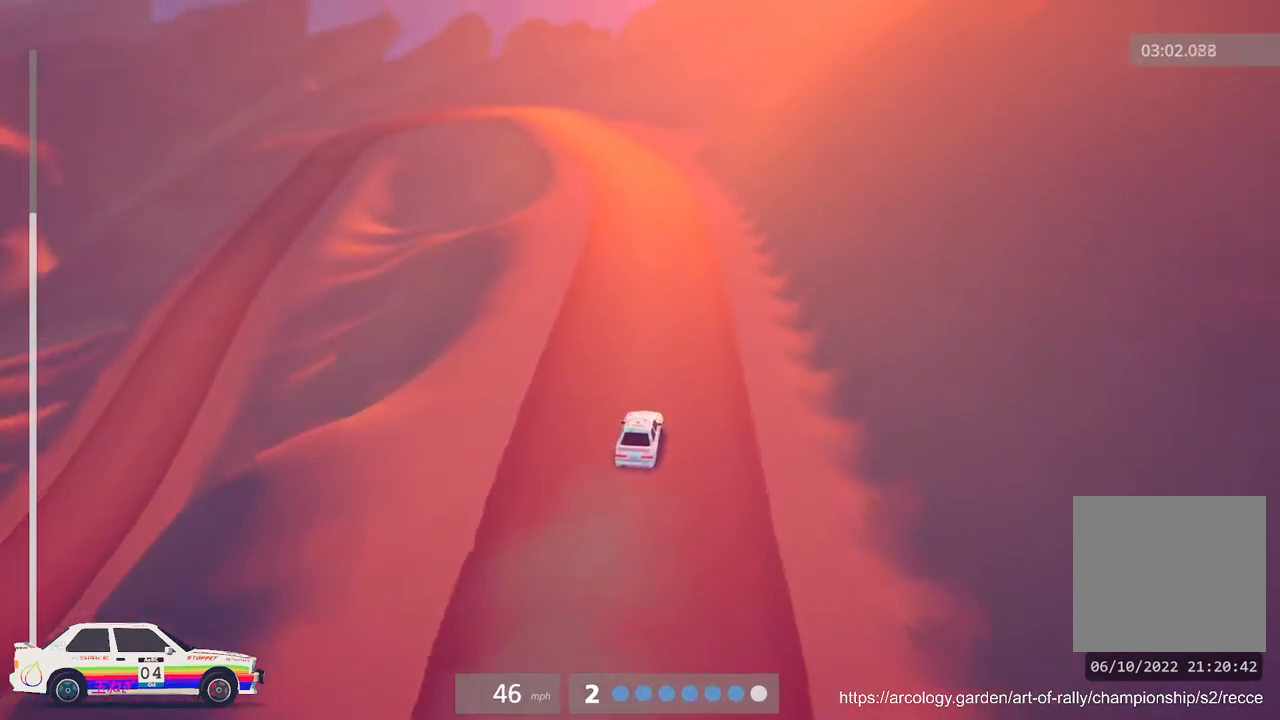
{"buttons": ["R2"], "left_stick": "center", "events": [[50, "left_stick", "center"], [317, "R3", "down"], [433, "R3", "up"]]}
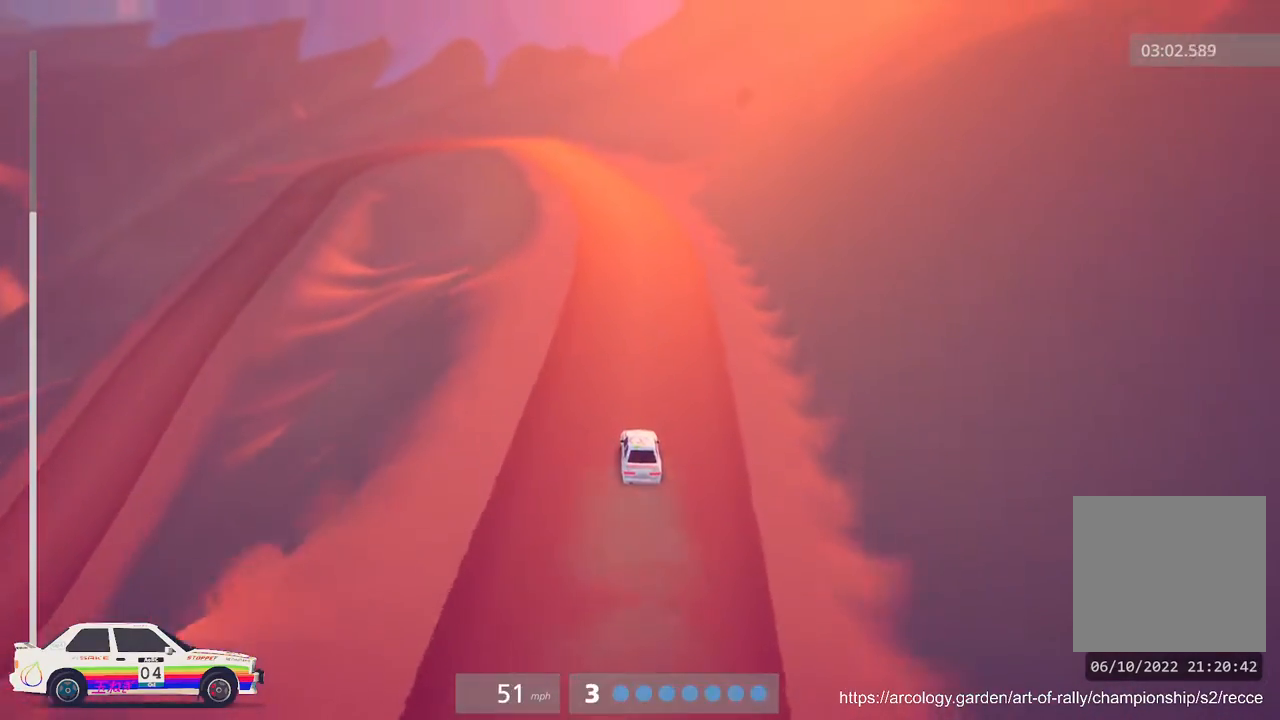
{"buttons": ["R2"], "left_stick": "left", "events": [[67, "left_stick", "right"], [183, "B", "down"], [217, "left_stick", "center"], [267, "B", "up"], [483, "left_stick", "left"]]}
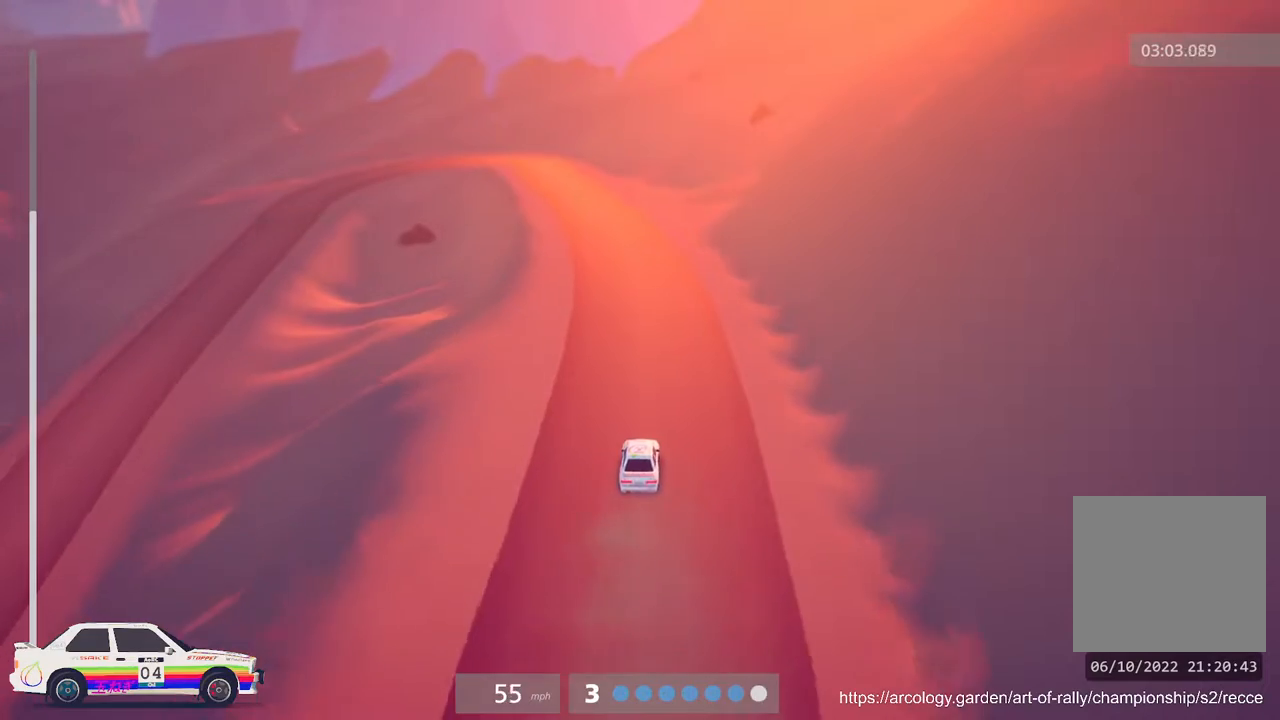
{"buttons": ["R2"], "left_stick": "center", "events": [[150, "left_stick", "center"]]}
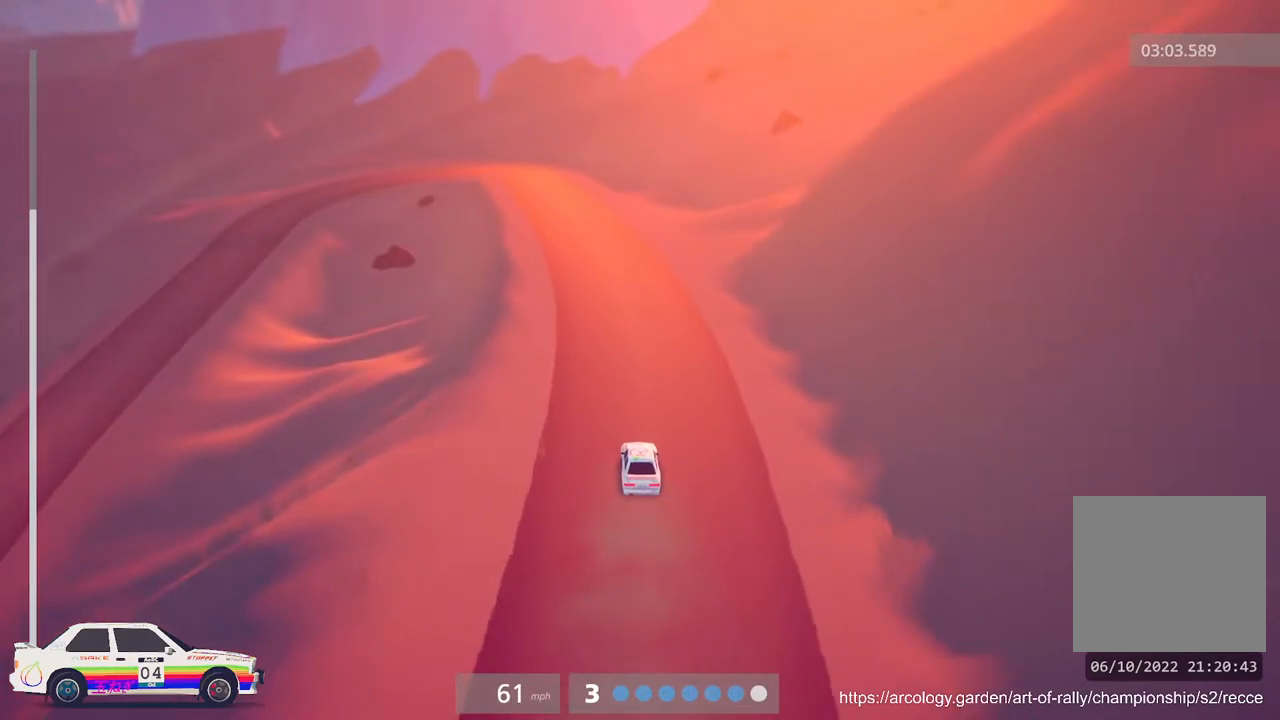
{"buttons": ["R2"], "left_stick": "center", "events": [[217, "left_stick", "left"], [350, "R3", "down"], [400, "left_stick", "center"], [433, "R3", "up"]]}
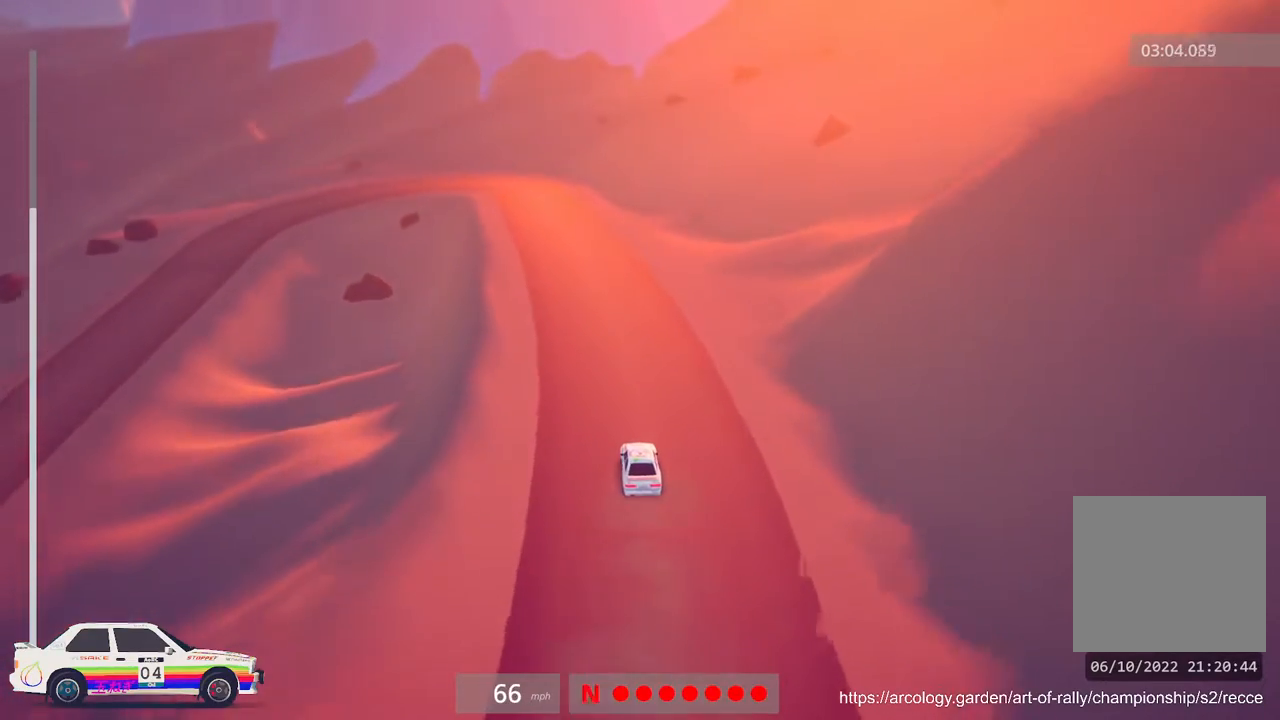
{"buttons": ["R2"], "left_stick": "center", "events": [[117, "B", "down"], [217, "B", "up"], [267, "left_stick", "left"], [450, "left_stick", "center"]]}
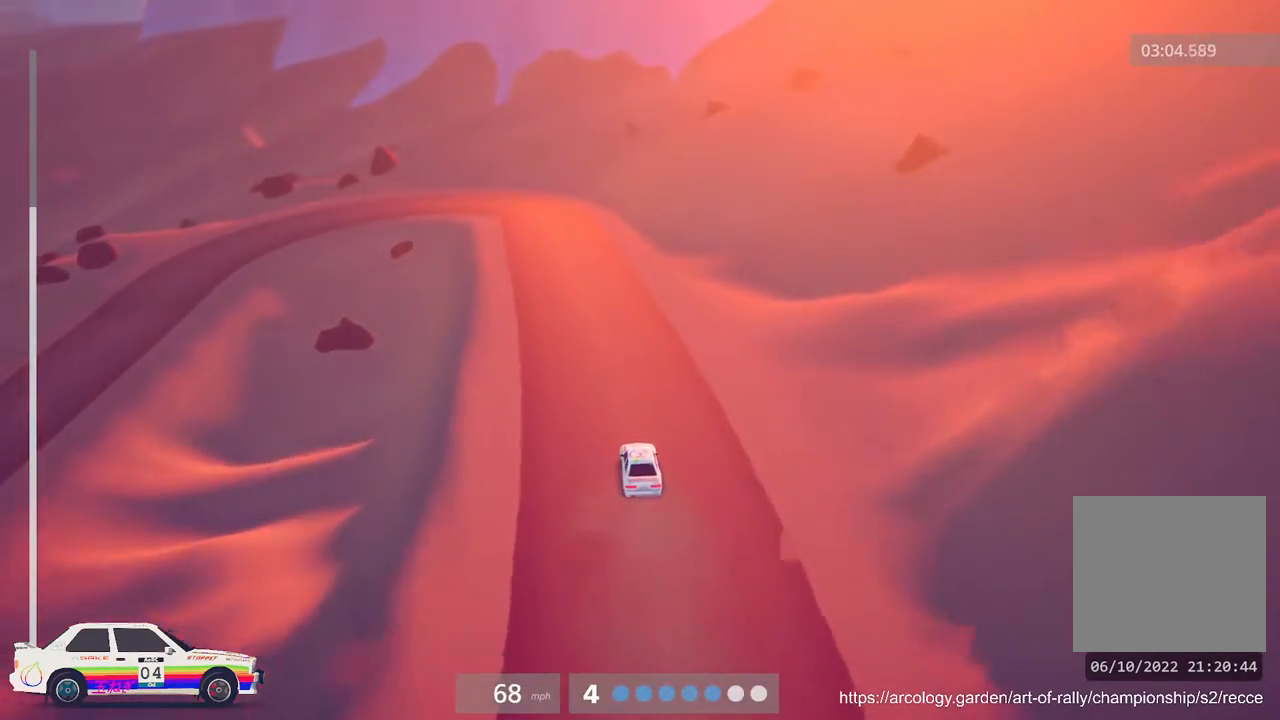
{"buttons": ["R2"], "left_stick": "center", "events": [[183, "left_stick", "left"], [367, "left_stick", "center"]]}
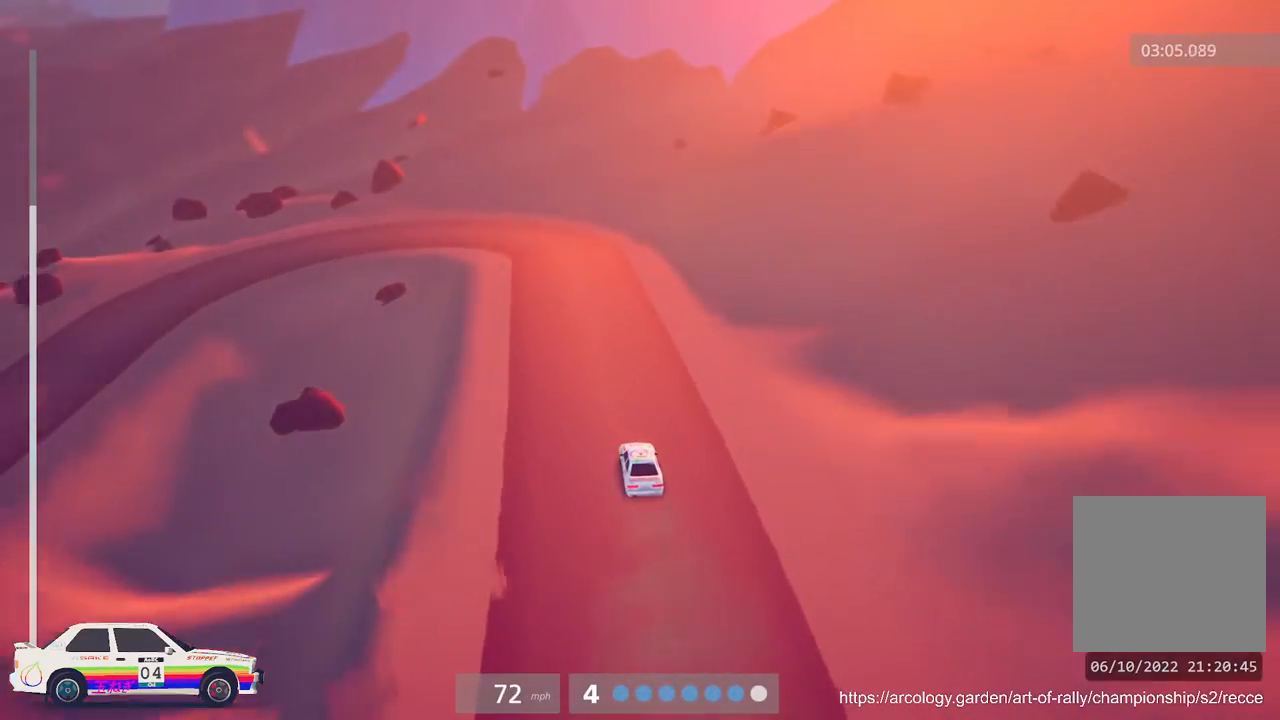
{"buttons": ["L2"], "left_stick": "left", "events": [[100, "R2", "up"], [117, "L2", "down"], [283, "L3", "down"], [317, "left_stick", "left"], [400, "L3", "up"]]}
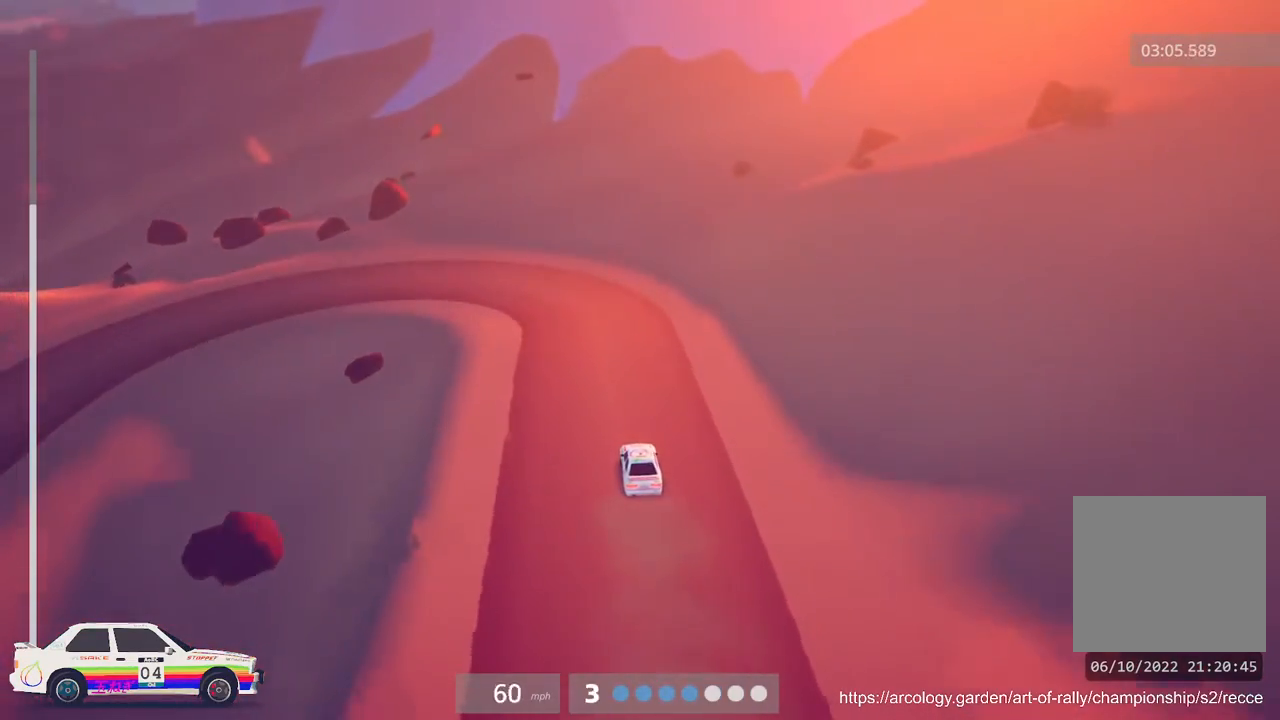
{"buttons": [], "left_stick": "center", "events": [[17, "L3", "down"], [133, "L3", "up"], [317, "left_stick", "center"], [333, "L2", "up"]]}
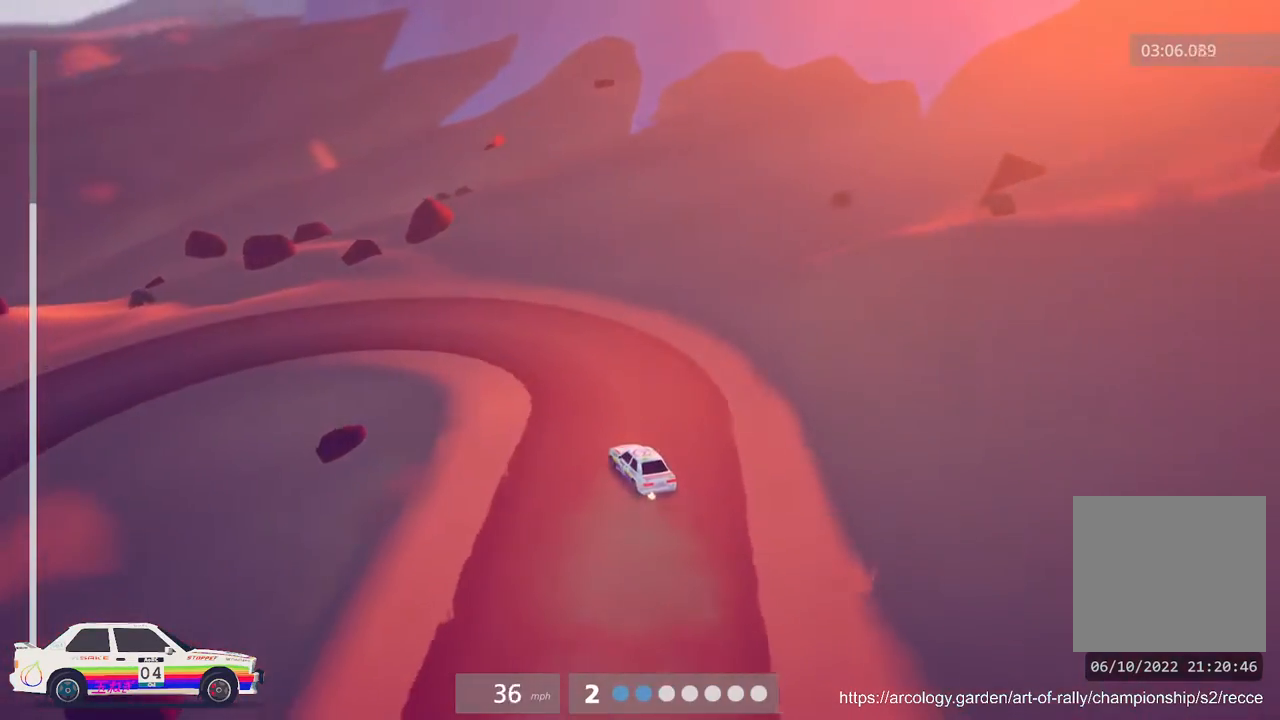
{"buttons": [], "left_stick": "center", "events": [[200, "L2", "down"], [333, "L2", "up"]]}
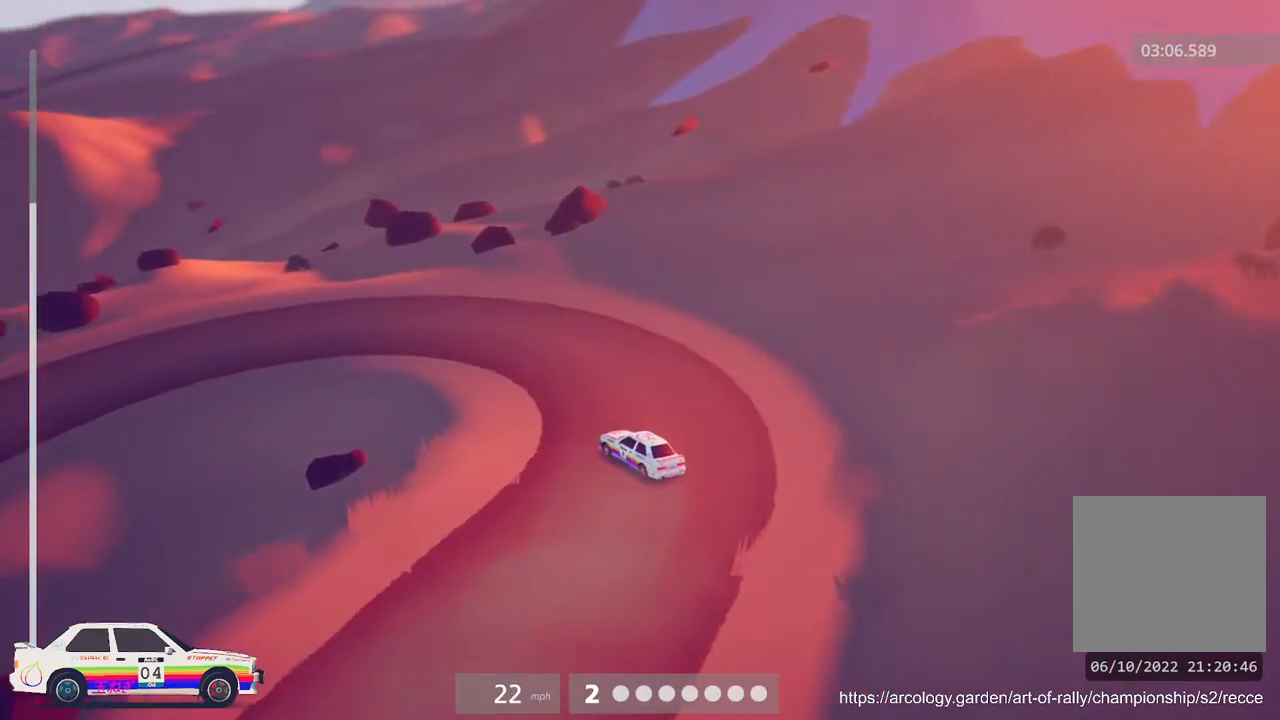
{"buttons": ["B", "R2"], "left_stick": "left", "events": [[100, "R2", "down"], [367, "left_stick", "left"], [383, "B", "down"]]}
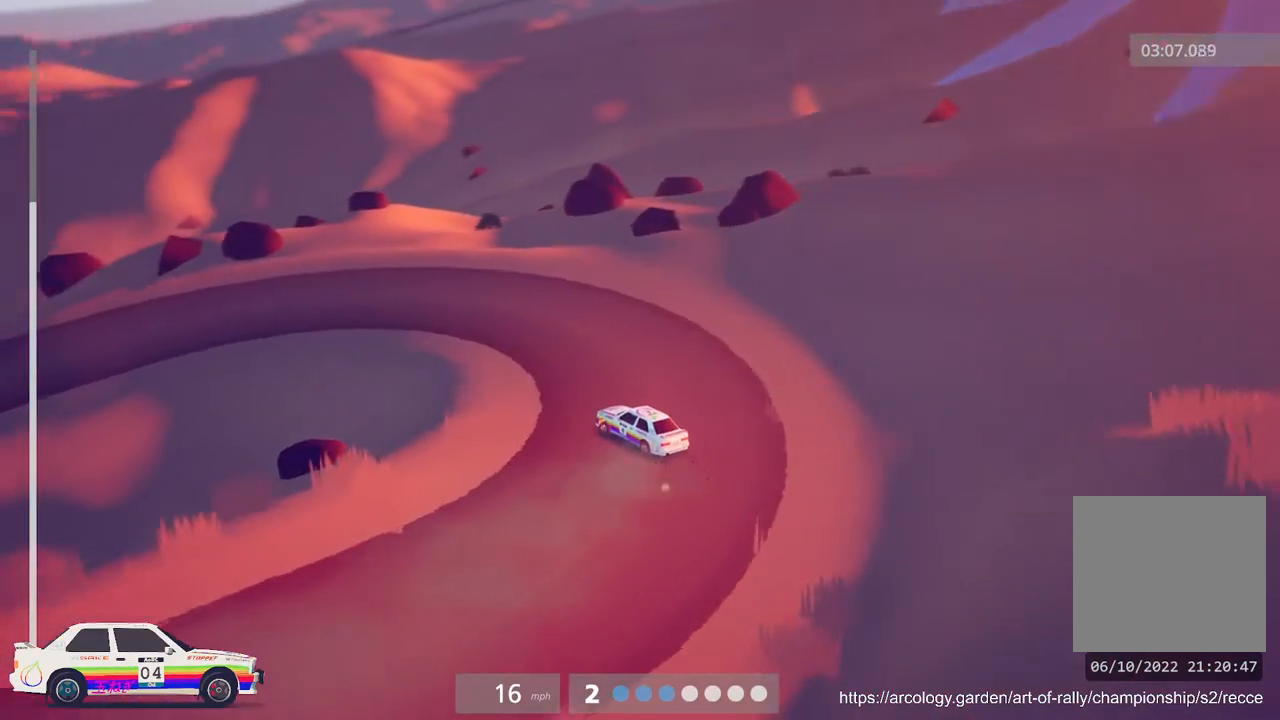
{"buttons": ["R2"], "left_stick": "center", "events": [[17, "B", "up"], [83, "left_stick", "center"], [283, "B", "down"], [400, "B", "up"]]}
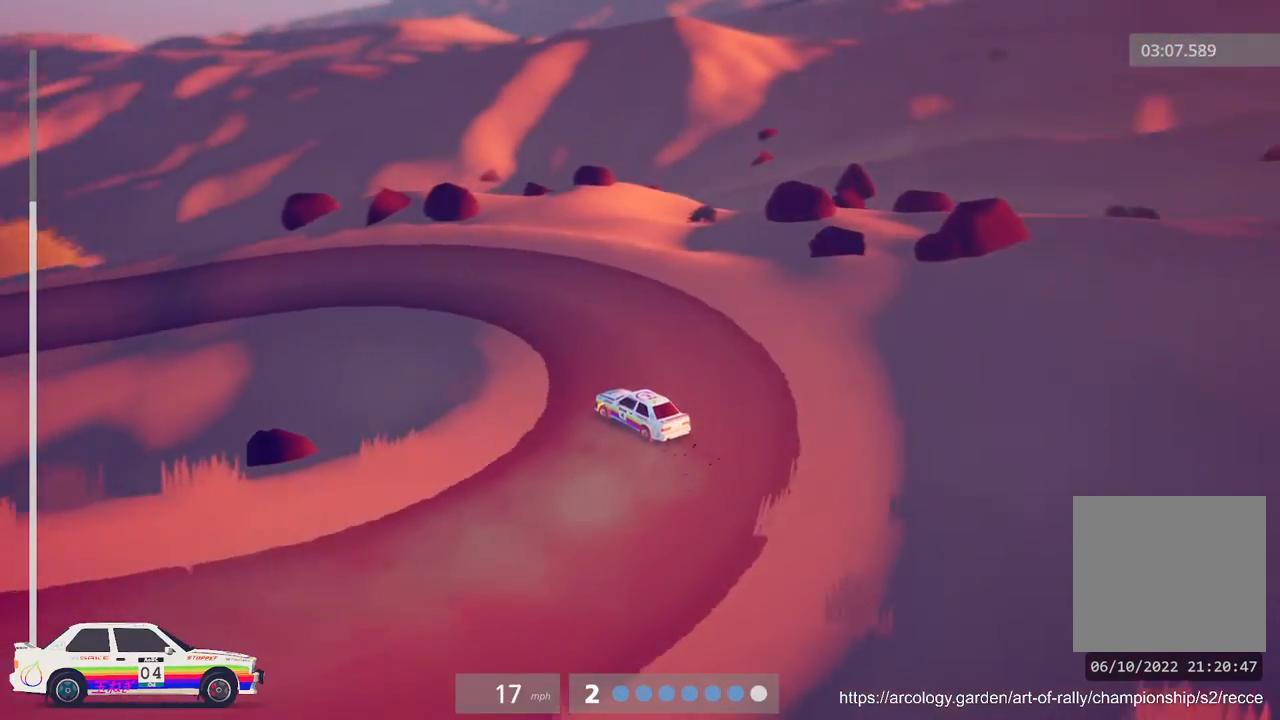
{"buttons": ["R2"], "left_stick": "left", "events": [[33, "R2", "up"], [183, "R2", "down"], [417, "left_stick", "left"]]}
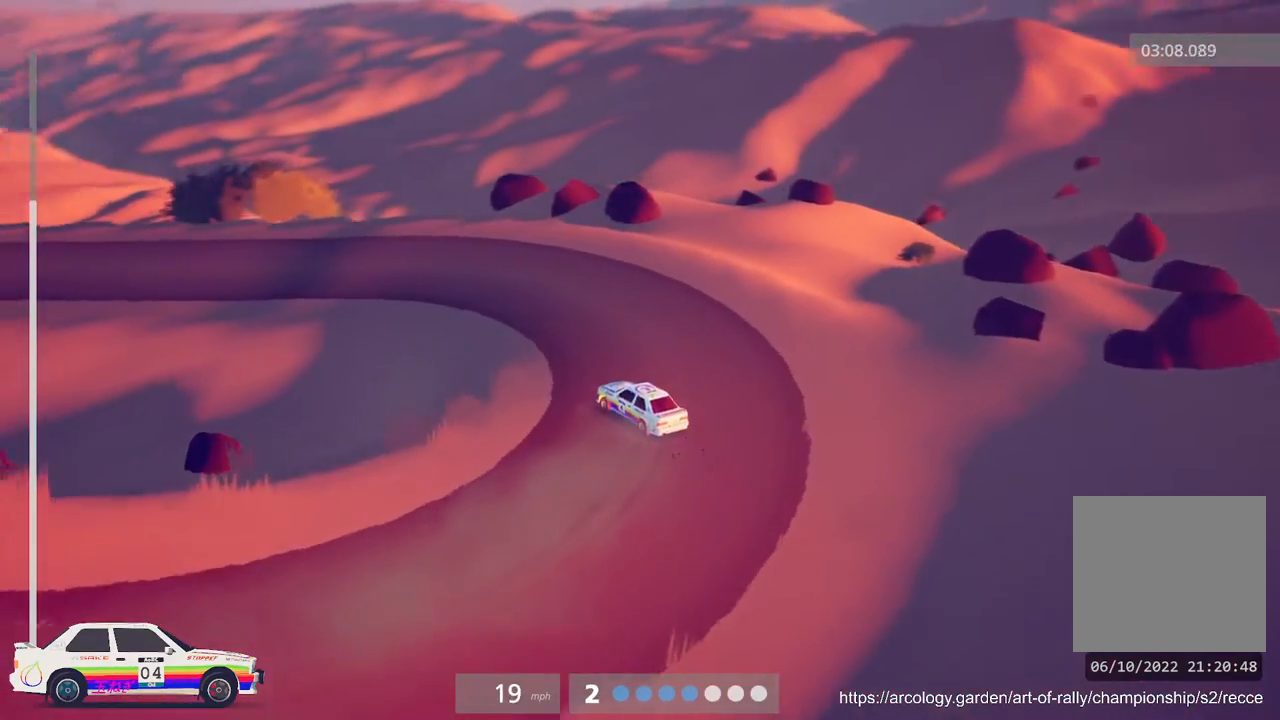
{"buttons": ["R2"], "left_stick": "left", "events": [[33, "R2", "up"], [100, "R2", "down"], [183, "left_stick", "center"], [283, "left_stick", "left"], [317, "R2", "up"], [383, "R2", "down"]]}
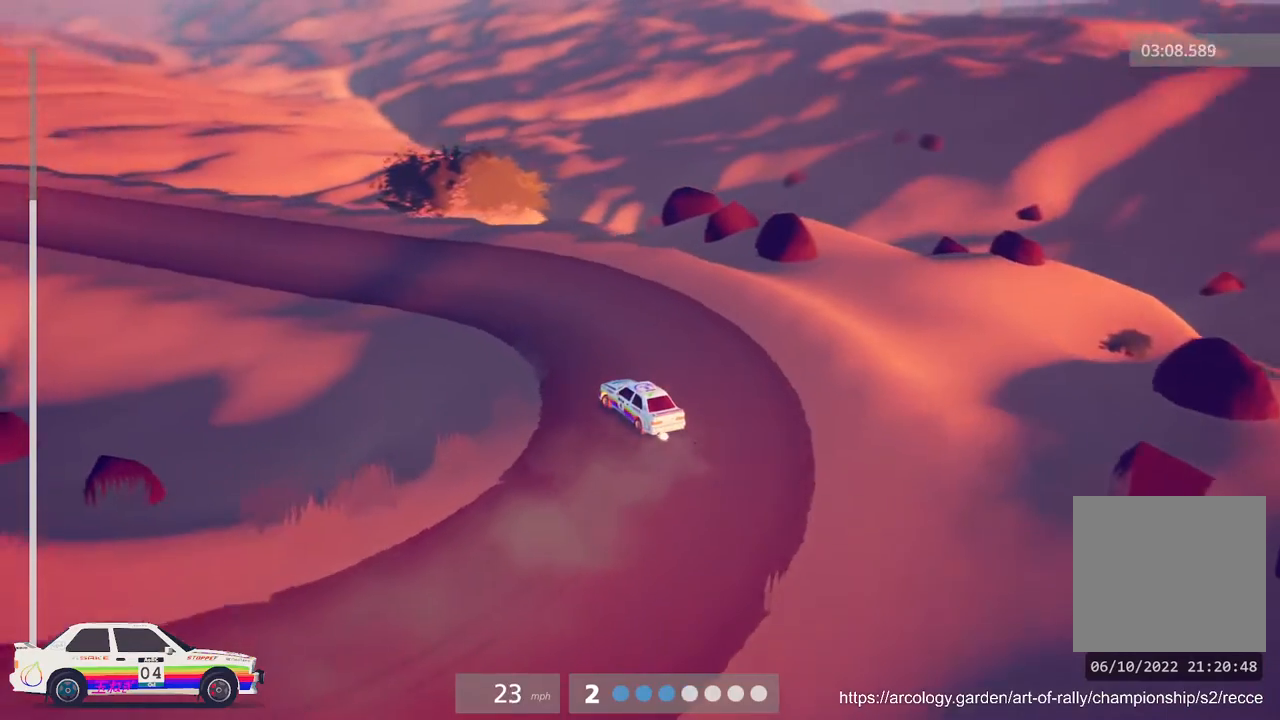
{"buttons": ["B", "R2"], "left_stick": "center", "events": [[50, "R2", "up"], [150, "R2", "down"], [217, "left_stick", "center"], [483, "B", "down"]]}
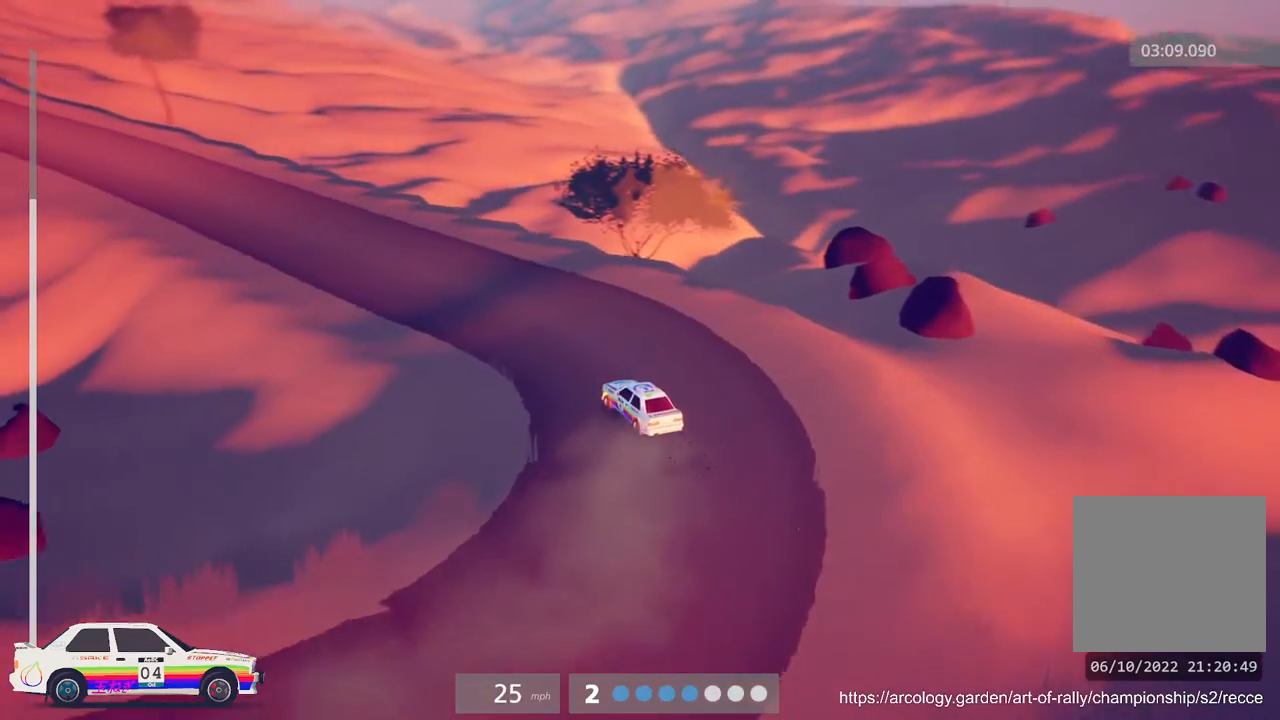
{"buttons": ["R2"], "left_stick": "center", "events": [[100, "left_stick", "left"], [133, "B", "up"], [417, "left_stick", "center"]]}
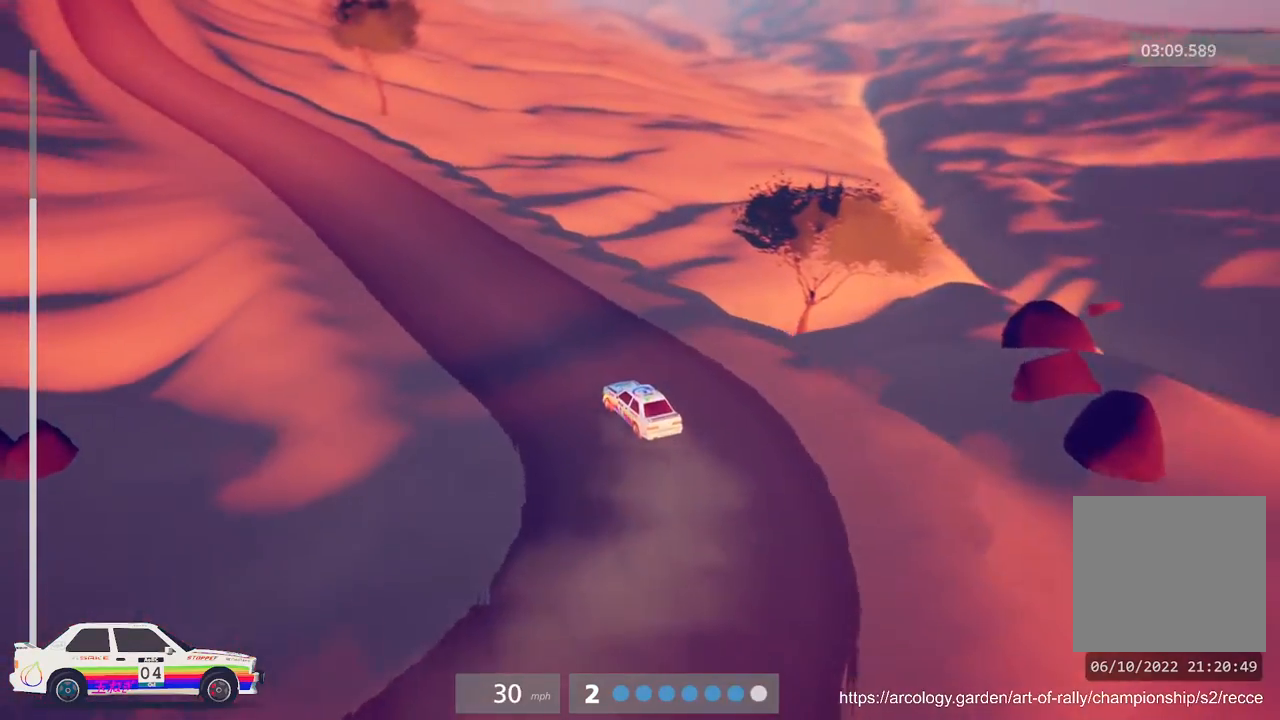
{"buttons": ["R2"], "left_stick": "right", "events": [[417, "left_stick", "right"]]}
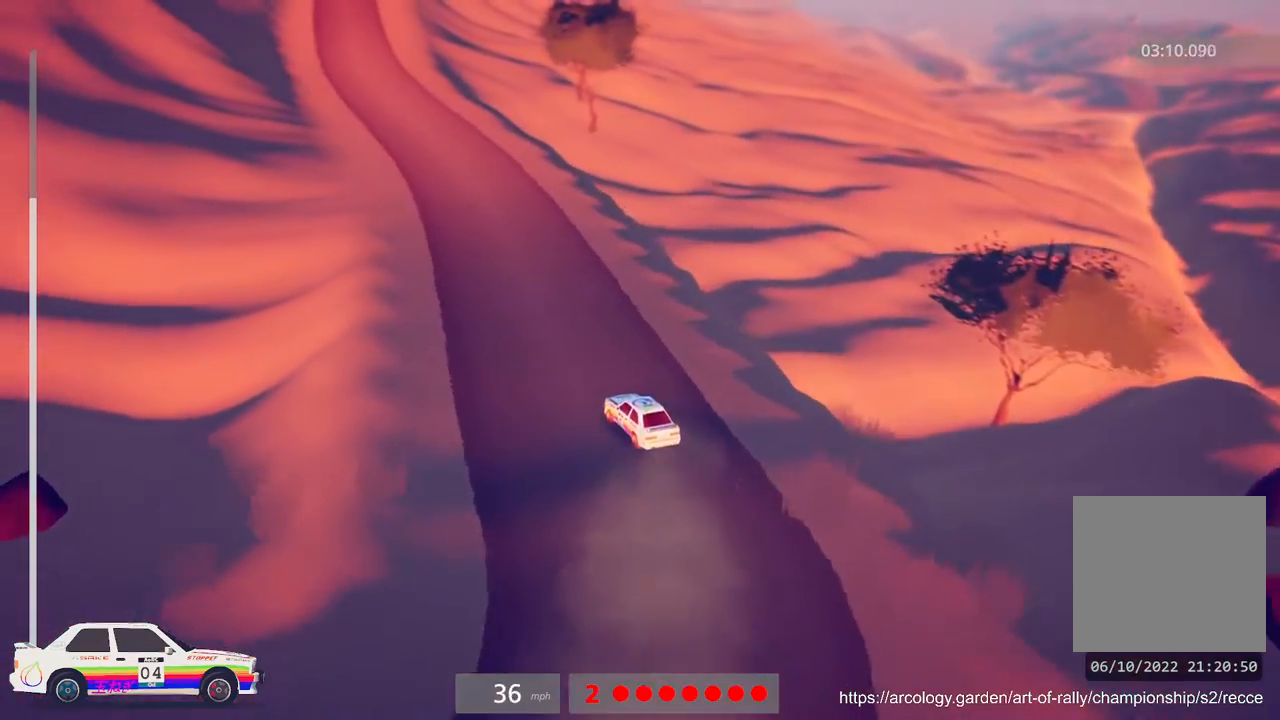
{"buttons": ["R2"], "left_stick": "right", "events": [[150, "left_stick", "center"], [333, "left_stick", "right"]]}
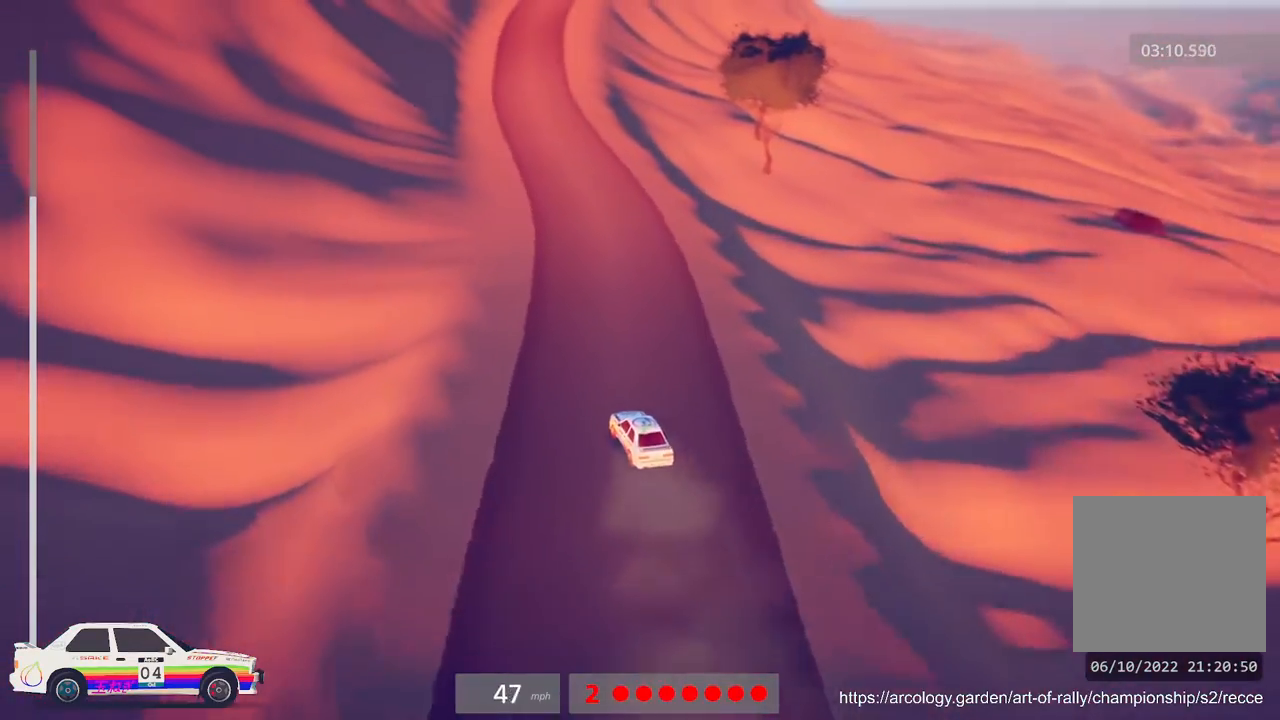
{"buttons": ["R2"], "left_stick": "center", "events": [[67, "left_stick", "center"], [117, "R3", "down"], [233, "R3", "up"], [333, "left_stick", "right"], [500, "left_stick", "center"]]}
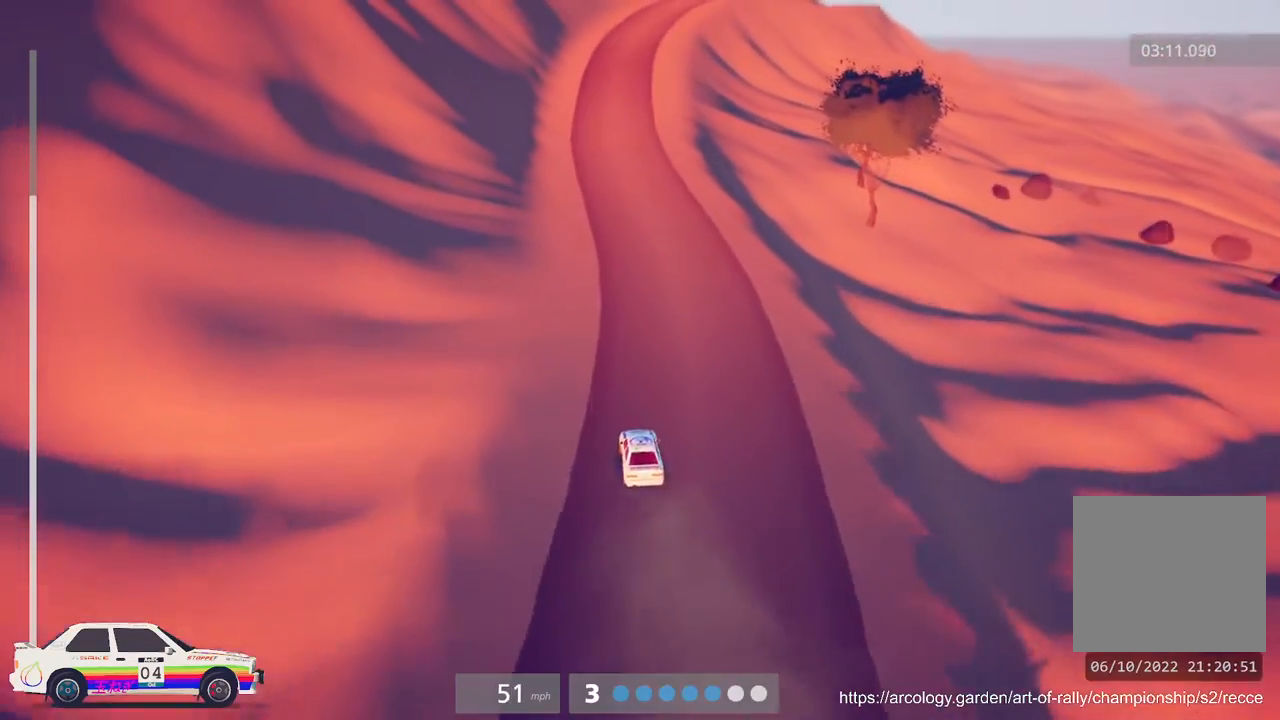
{"buttons": ["R2"], "left_stick": "left", "events": [[417, "left_stick", "left"]]}
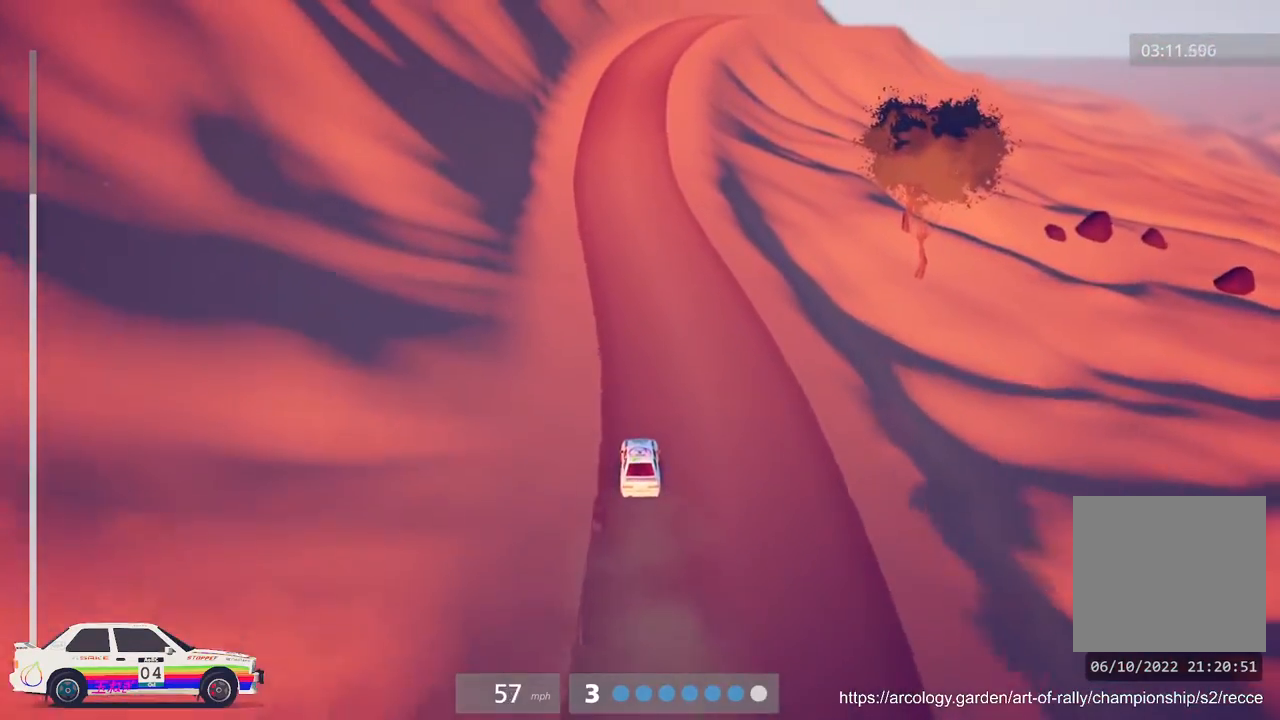
{"buttons": ["R2"], "left_stick": "center", "events": [[83, "left_stick", "center"]]}
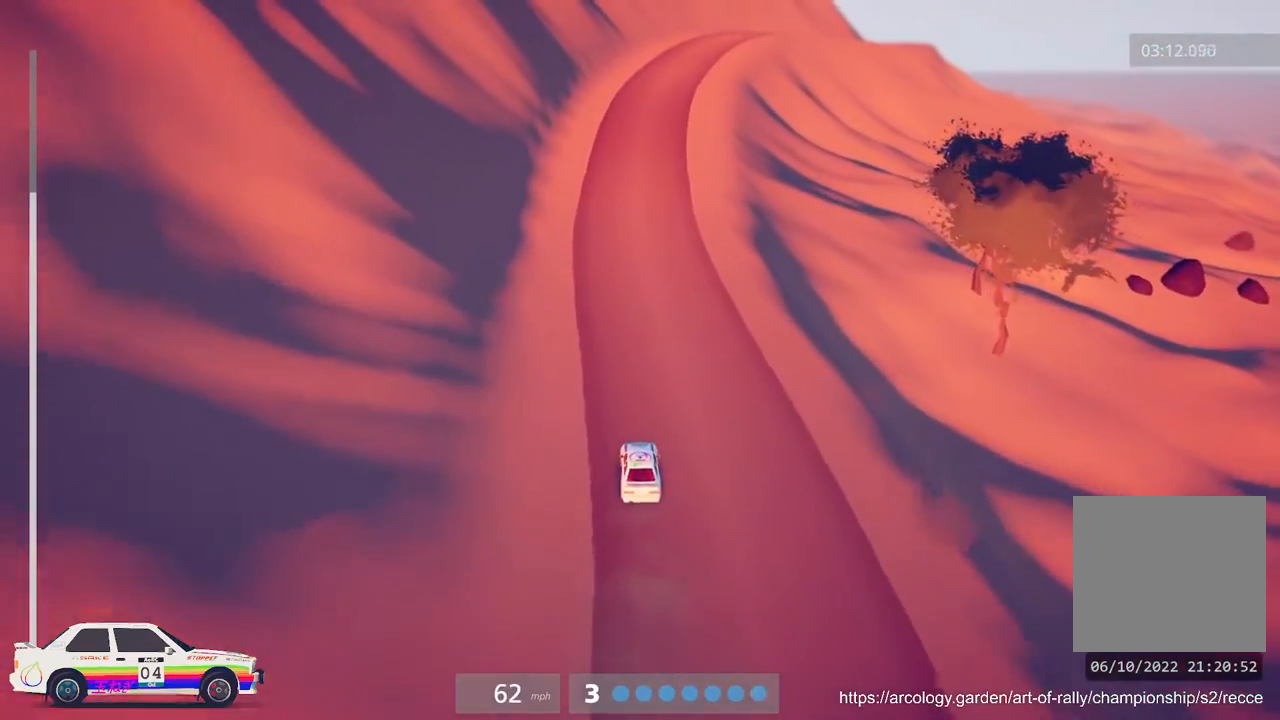
{"buttons": ["R2"], "left_stick": "center", "events": [[17, "left_stick", "right"], [167, "left_stick", "center"], [300, "R3", "down"], [417, "R3", "up"]]}
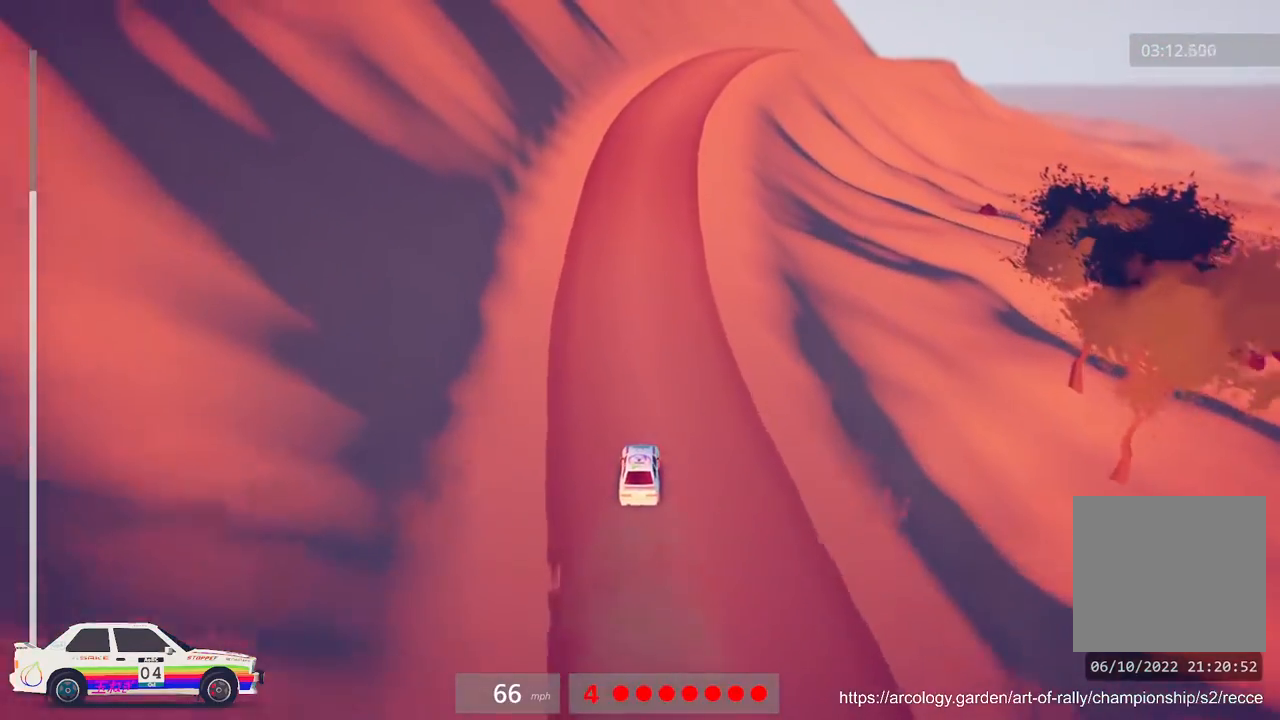
{"buttons": ["R2"], "left_stick": "center", "events": [[167, "B", "down"], [267, "B", "up"]]}
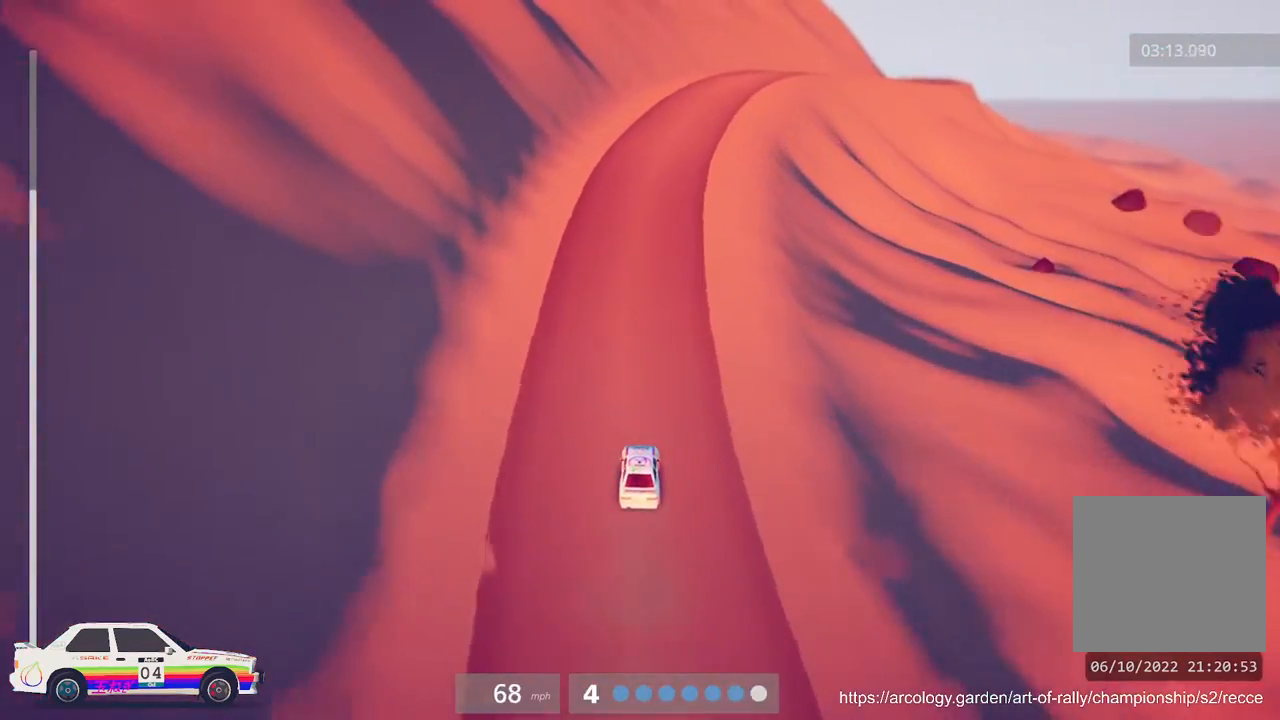
{"buttons": ["R2"], "left_stick": "right", "events": [[367, "left_stick", "right"]]}
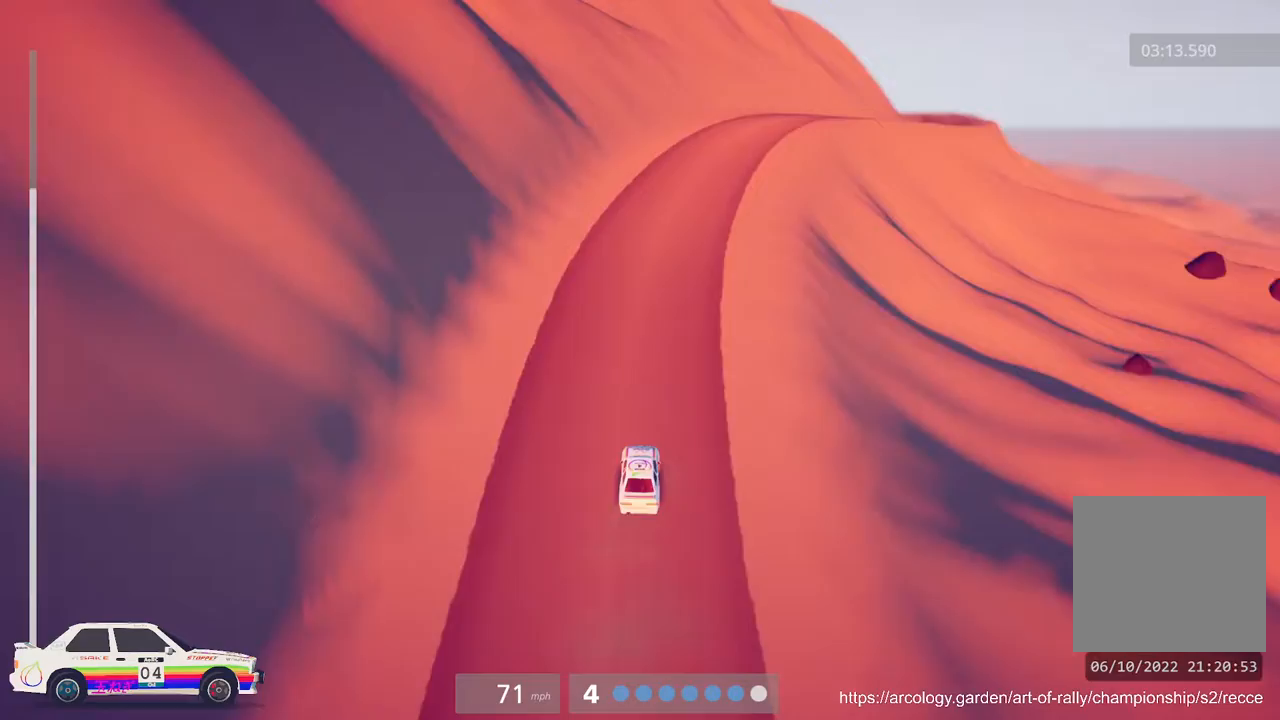
{"buttons": ["R2"], "left_stick": "right", "events": [[117, "left_stick", "center"], [283, "left_stick", "right"]]}